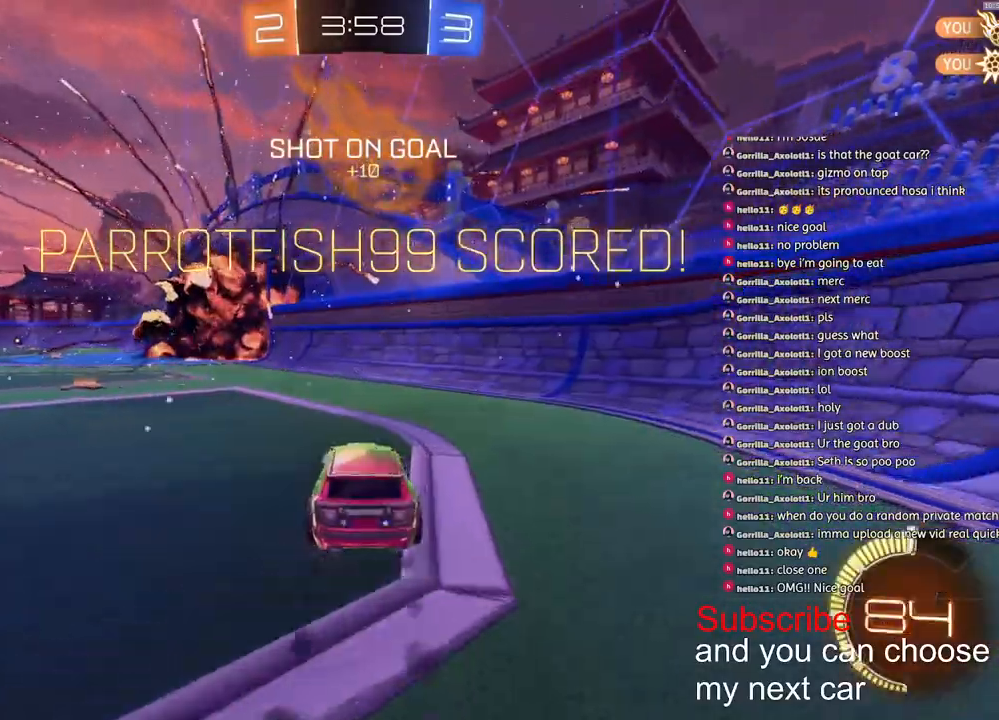
Gameplay with a controller (PlayStation layout); each line is a JSON object with the inputs held at the frame after it. "events" lists button and stick changes between this image and that frame as [ms after this image, input, new state], when the widget could be followed in between.
{"buttons": ["CROSS", "L1", "R1", "R2"], "left_stick": "up-left", "right_stick": "center", "events": [[33, "CROSS", "down"], [83, "L1", "down"], [117, "left_stick", "down-right"], [283, "CROSS", "up"], [317, "left_stick", "right"], [450, "left_stick", "up-left"], [500, "CROSS", "down"]]}
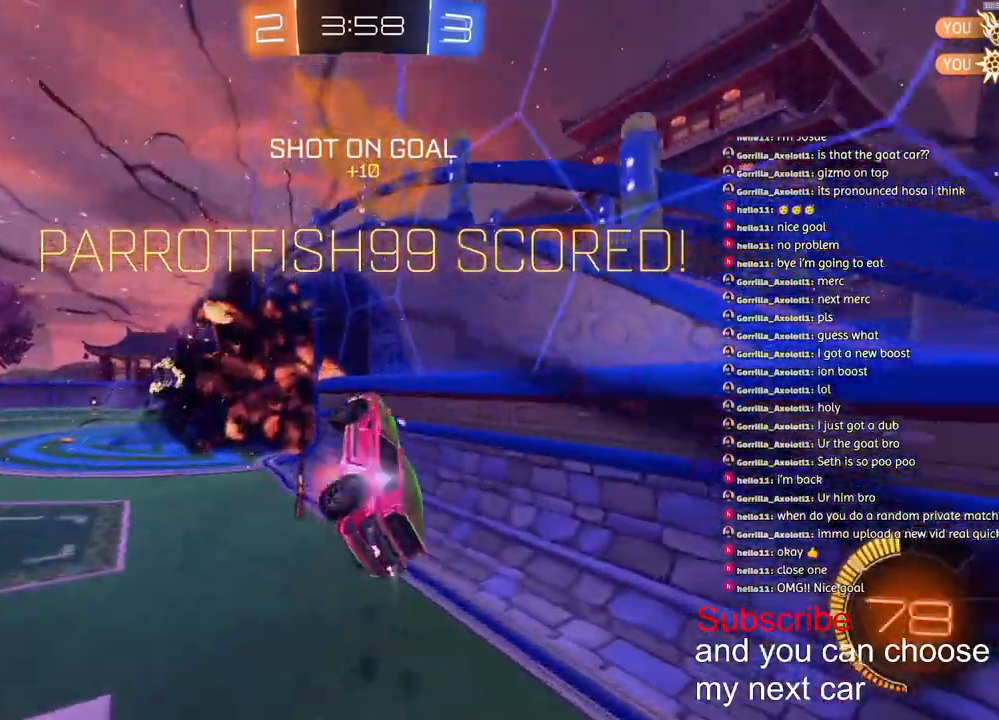
{"buttons": ["L1"], "left_stick": "down-right", "right_stick": "center", "events": [[83, "left_stick", "center"], [133, "left_stick", "down-right"], [150, "CROSS", "up"], [183, "TRIANGLE", "down"], [250, "TRIANGLE", "up"], [267, "R1", "up"], [283, "R2", "up"]]}
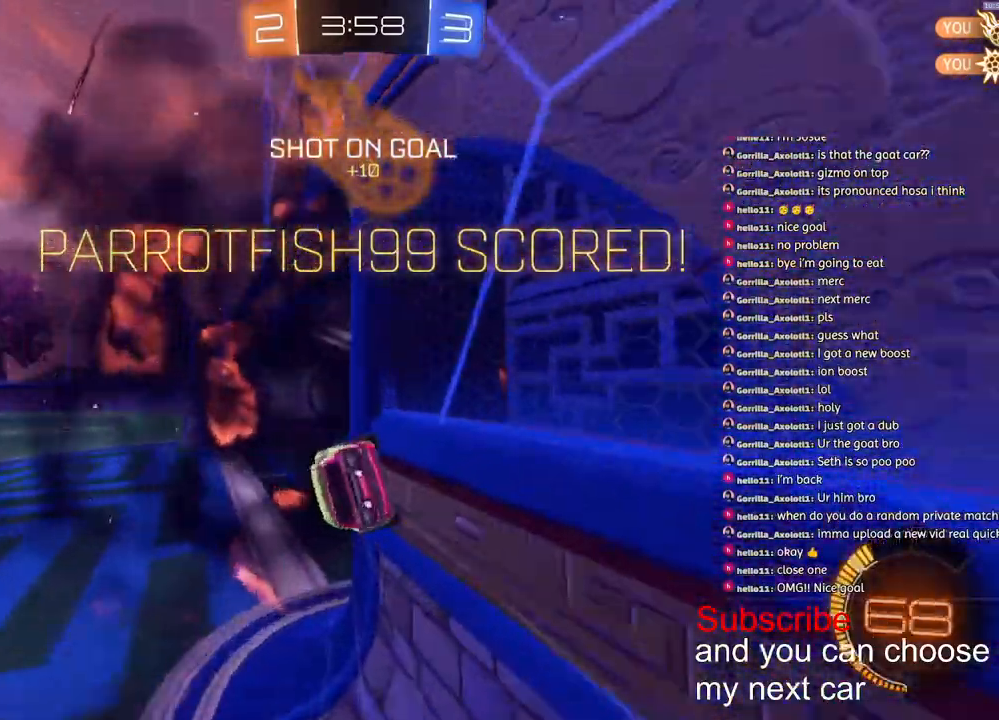
{"buttons": ["L1", "R2"], "left_stick": "left", "right_stick": "center", "events": [[117, "CROSS", "down"], [117, "left_stick", "left"], [217, "CROSS", "up"], [317, "CROSS", "down"], [433, "CROSS", "up"], [450, "R2", "down"]]}
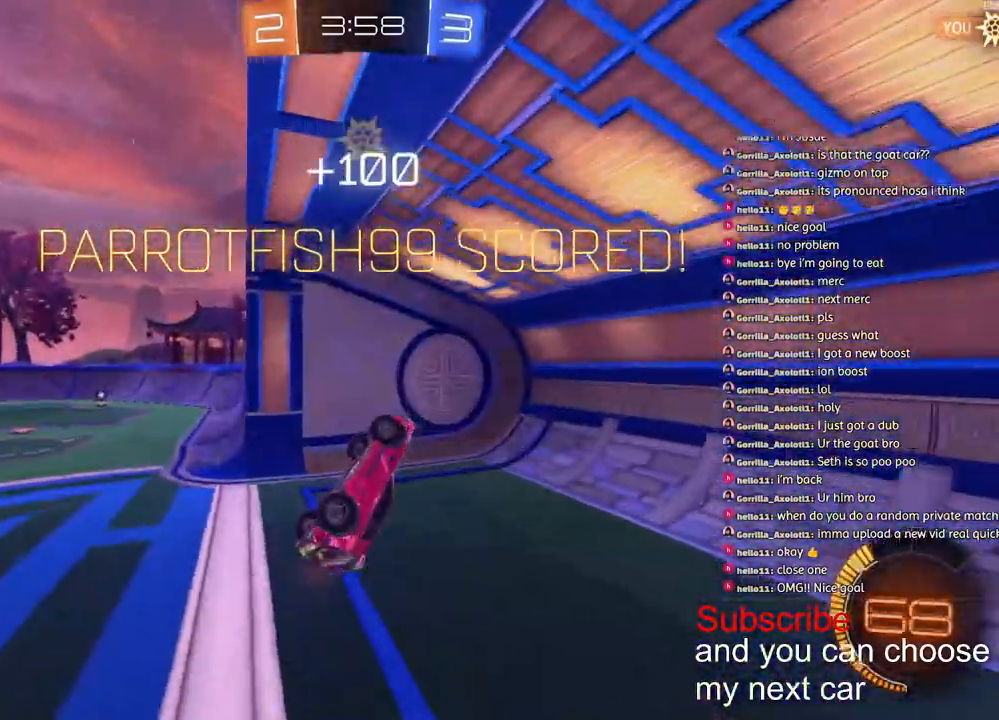
{"buttons": ["CROSS", "SQUARE"], "left_stick": "up", "right_stick": "center", "events": [[17, "SQUARE", "down"], [133, "L1", "up"], [300, "left_stick", "up"], [333, "CROSS", "down"], [417, "R2", "up"], [450, "CROSS", "up"], [500, "CROSS", "down"]]}
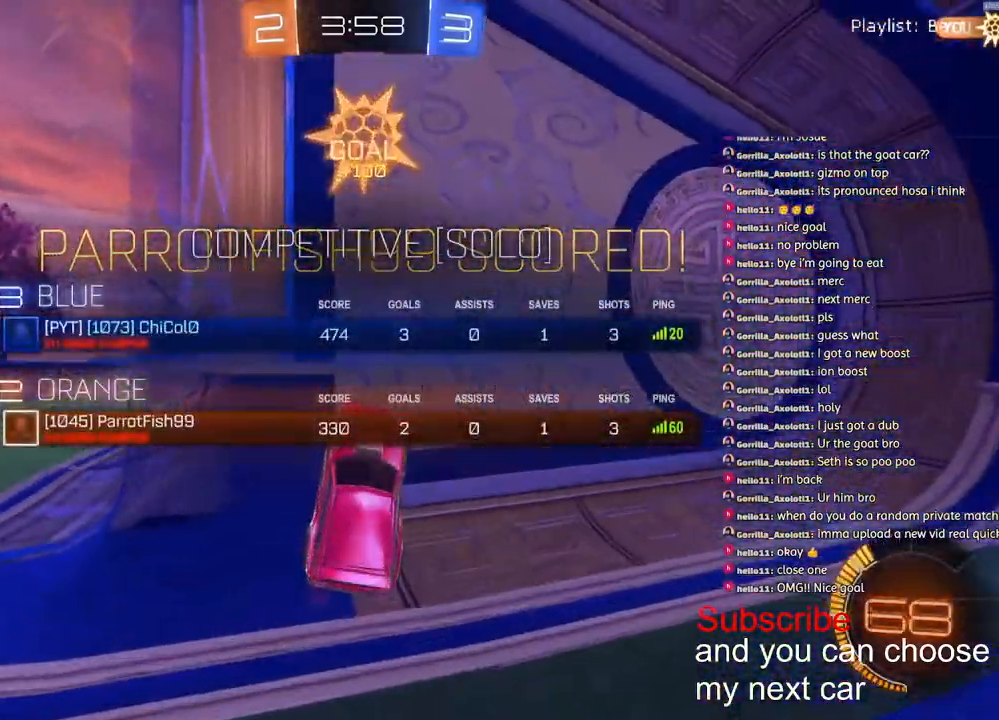
{"buttons": ["CROSS", "SQUARE"], "left_stick": "up", "right_stick": "center", "events": [[100, "CROSS", "up"], [183, "CROSS", "down"], [267, "CROSS", "up"], [350, "CROSS", "down"], [417, "CROSS", "up"], [483, "CROSS", "down"]]}
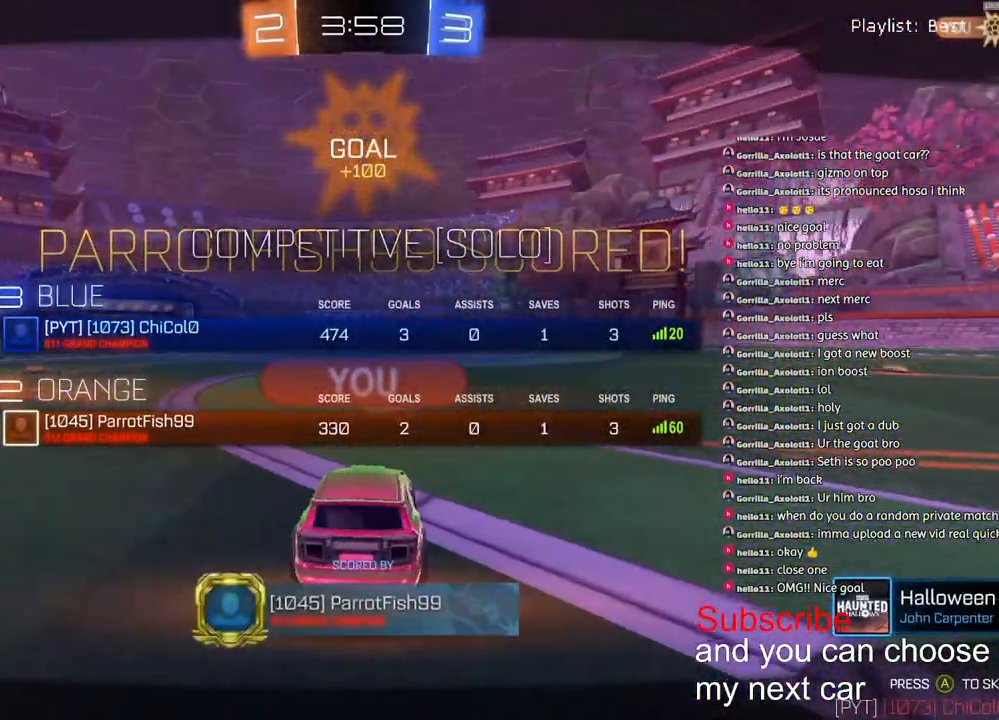
{"buttons": [], "left_stick": "center", "right_stick": "center", "events": [[67, "CROSS", "up"], [67, "SQUARE", "up"], [150, "left_stick", "center"]]}
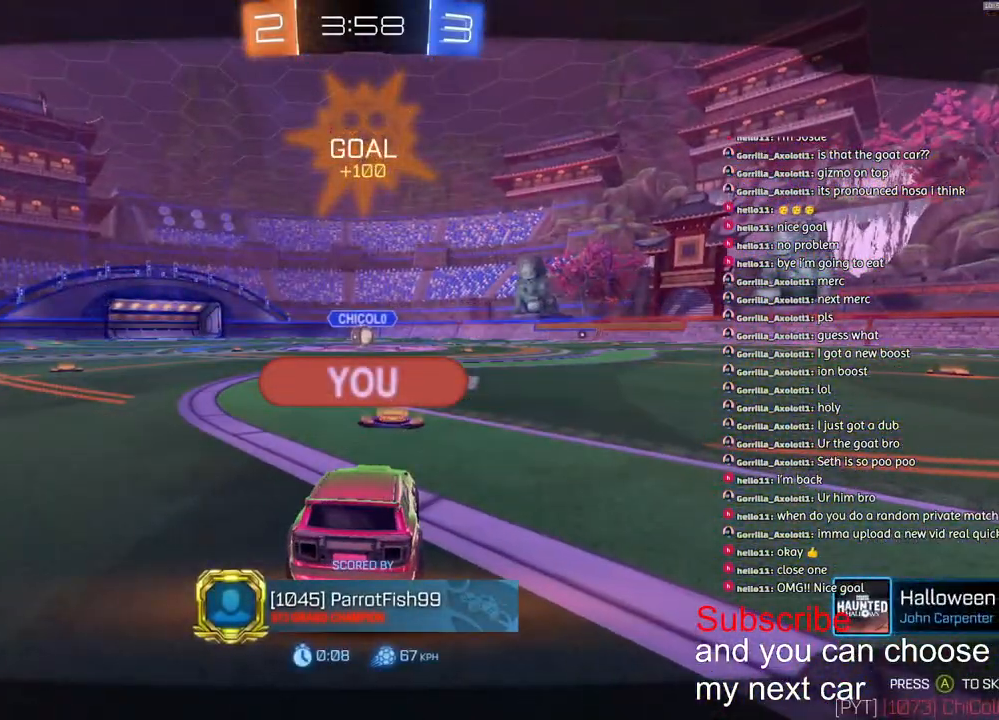
{"buttons": ["SQUARE"], "left_stick": "left", "right_stick": "center", "events": [[17, "left_stick", "left"], [183, "left_stick", "up-right"], [367, "left_stick", "left"], [417, "SQUARE", "down"]]}
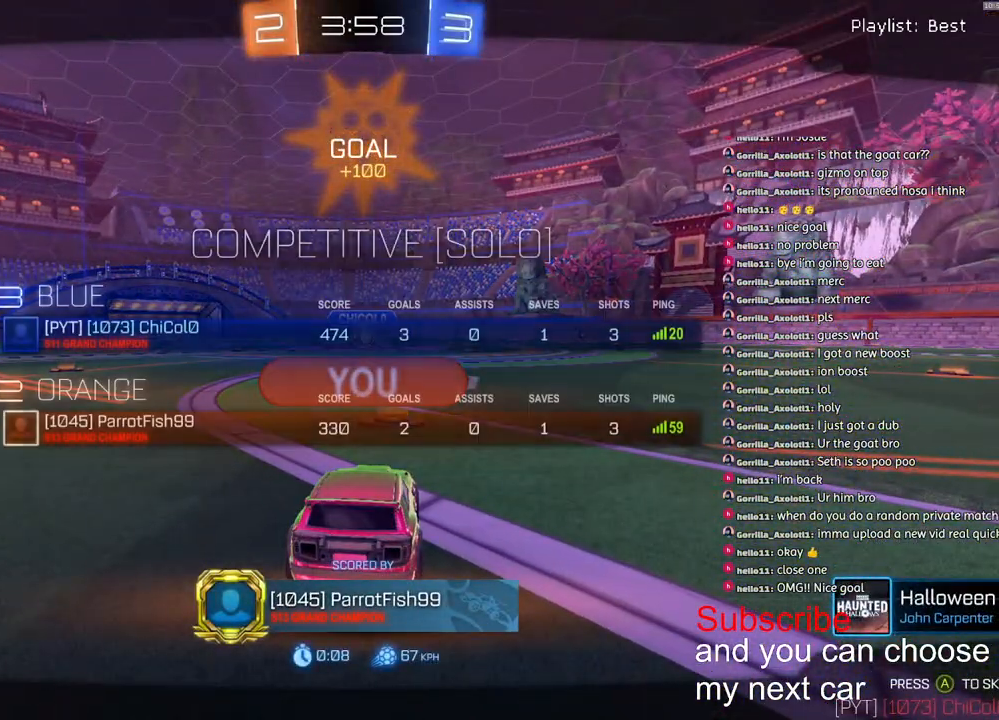
{"buttons": ["R1", "R2"], "left_stick": "left", "right_stick": "center", "events": [[33, "left_stick", "up-right"], [167, "left_stick", "up-left"], [250, "R1", "down"], [283, "SQUARE", "up"], [300, "left_stick", "up-right"], [333, "R2", "down"], [400, "R3", "down"], [433, "left_stick", "left"], [467, "R3", "up"]]}
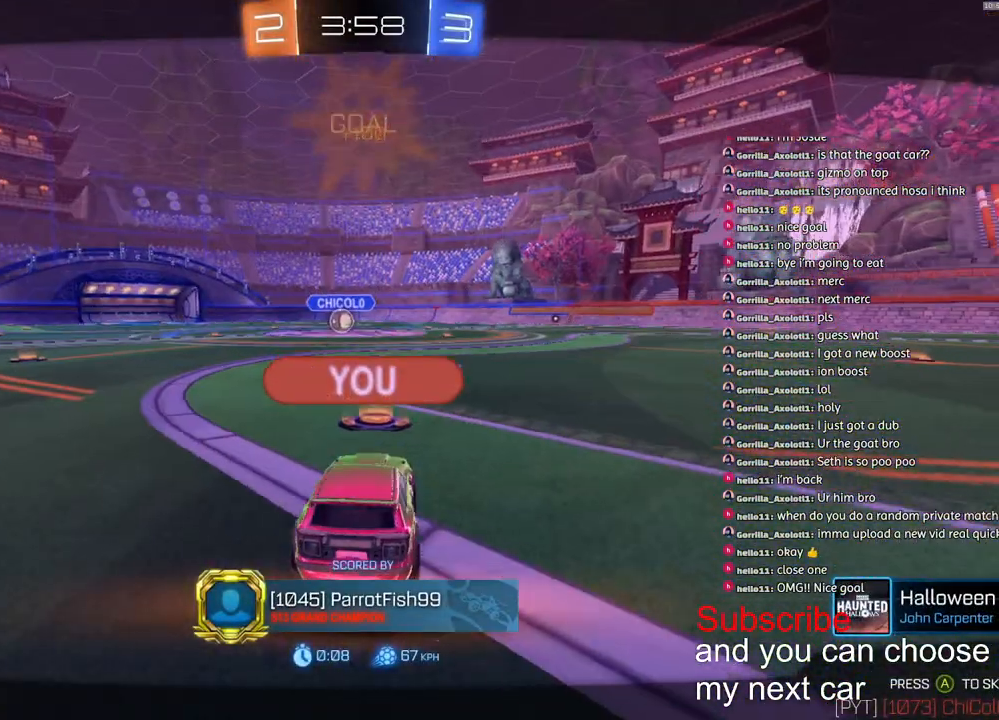
{"buttons": ["SQUARE", "R1", "R2"], "left_stick": "center", "right_stick": "center", "events": [[17, "left_stick", "center"], [67, "SQUARE", "down"]]}
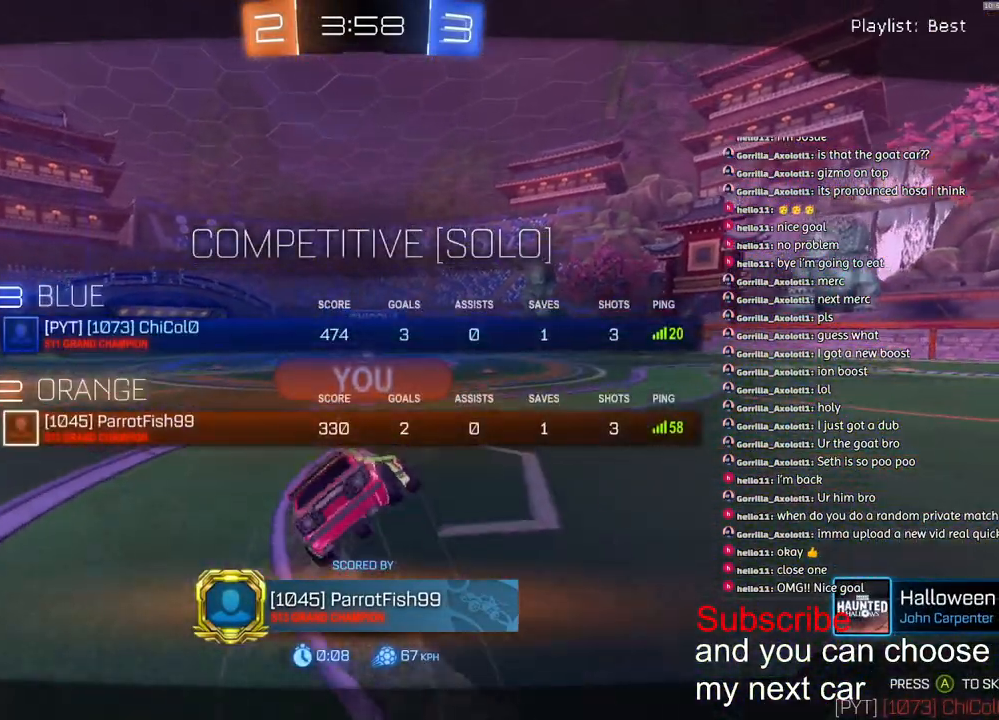
{"buttons": ["SQUARE", "R1", "R2"], "left_stick": "center", "right_stick": "center", "events": []}
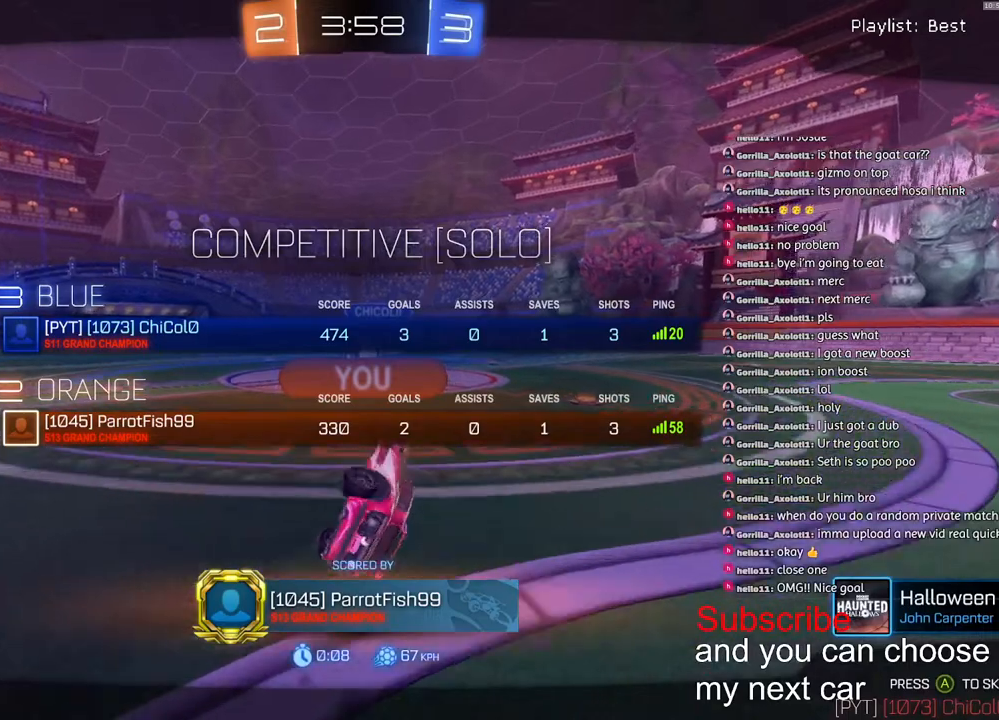
{"buttons": ["R2"], "left_stick": "center", "right_stick": "center", "events": [[117, "SQUARE", "up"], [383, "R1", "up"]]}
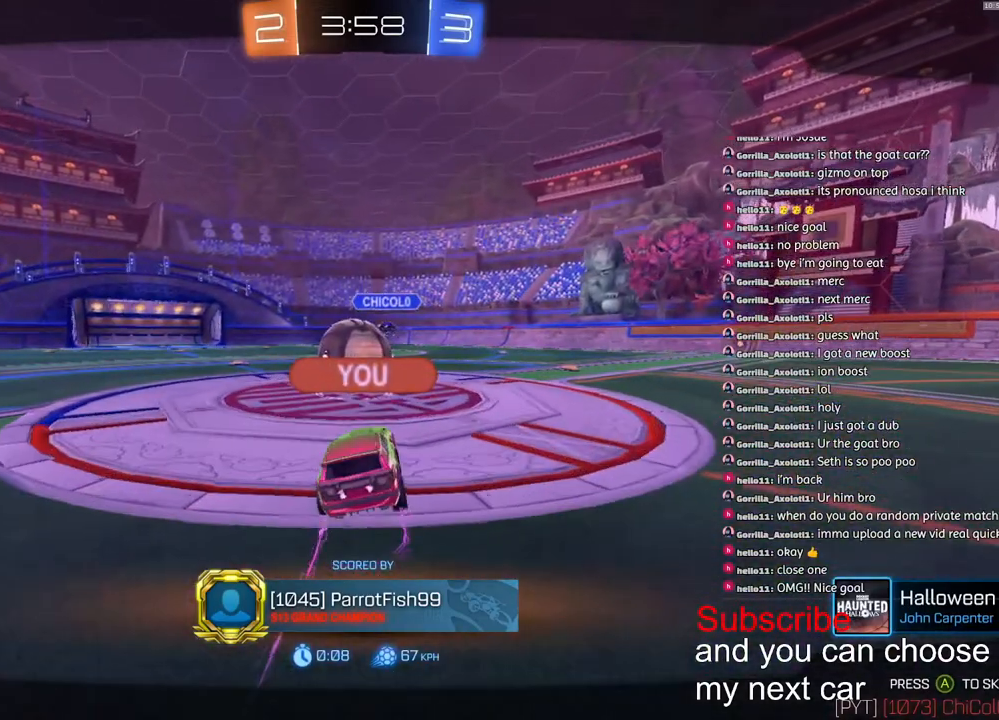
{"buttons": ["R2"], "left_stick": "center", "right_stick": "center", "events": []}
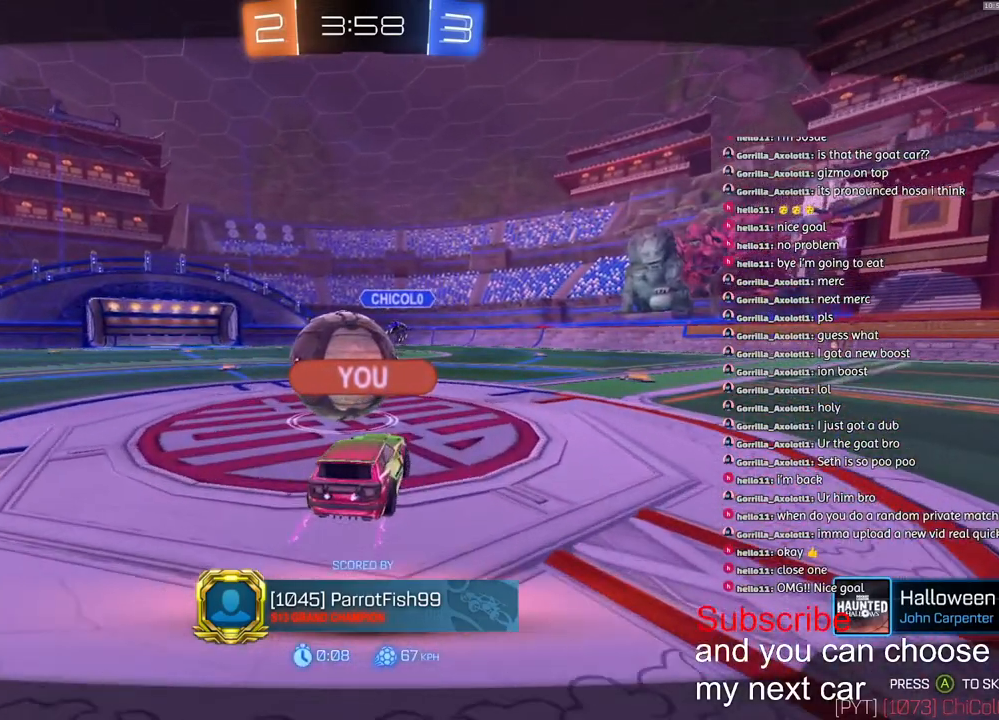
{"buttons": ["SQUARE", "R2"], "left_stick": "center", "right_stick": "center", "events": [[433, "SQUARE", "down"]]}
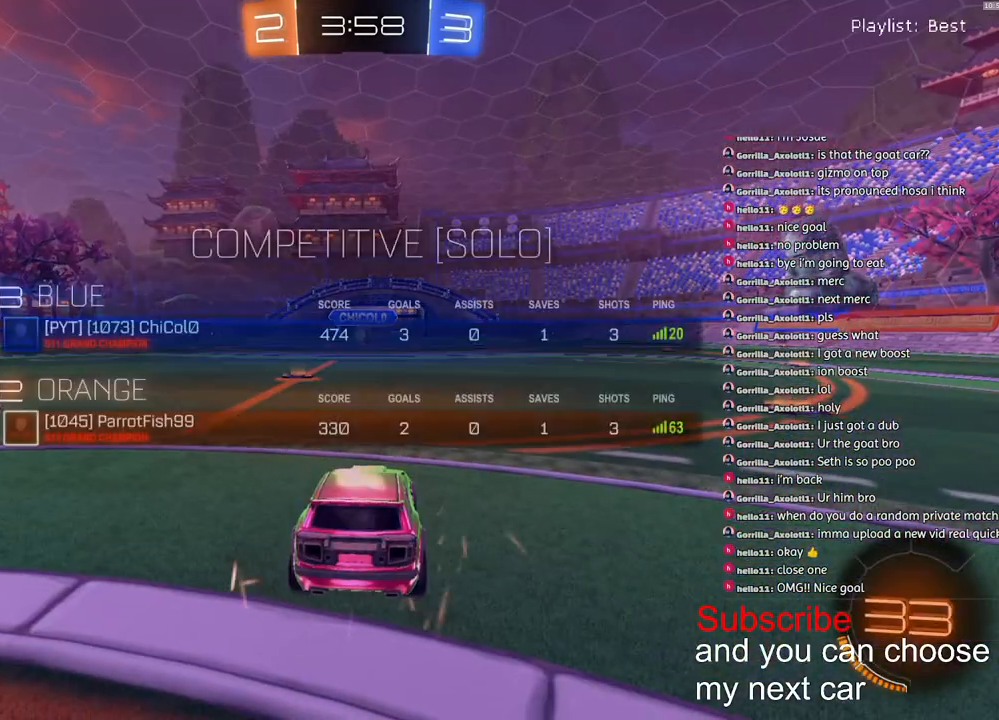
{"buttons": ["R1", "R2"], "left_stick": "left", "right_stick": "up-right", "events": [[233, "left_stick", "down-left"], [267, "R1", "down"], [300, "SQUARE", "up"], [367, "left_stick", "right"], [450, "left_stick", "left"], [450, "right_stick", "up-right"]]}
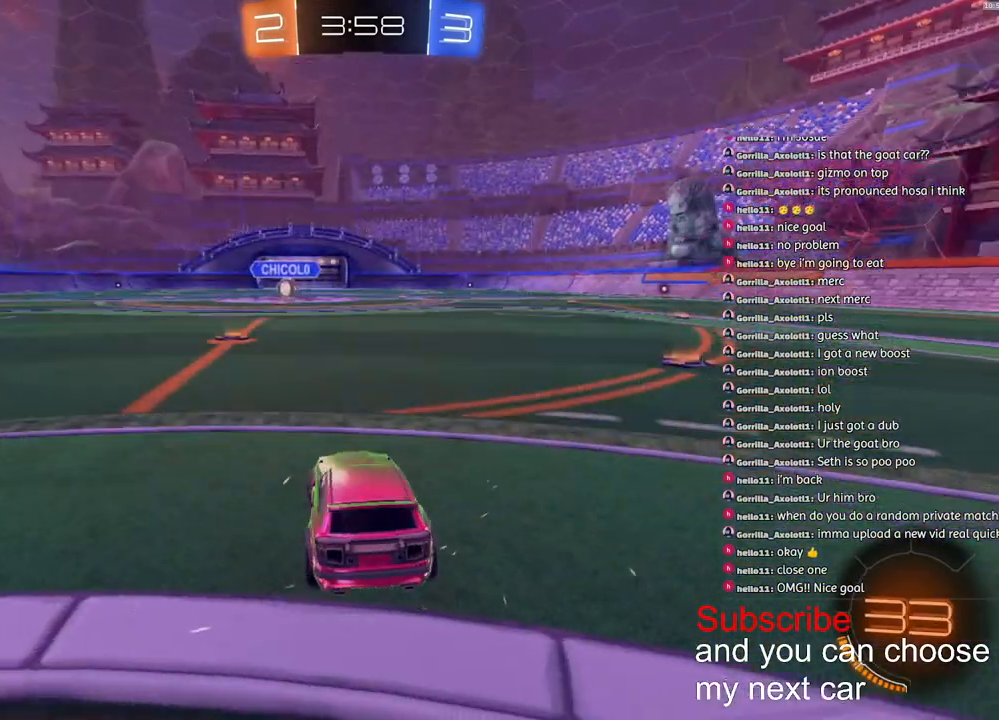
{"buttons": ["SQUARE", "R1", "R2"], "left_stick": "center", "right_stick": "center", "events": [[17, "right_stick", "center"], [33, "left_stick", "center"], [83, "SQUARE", "down"]]}
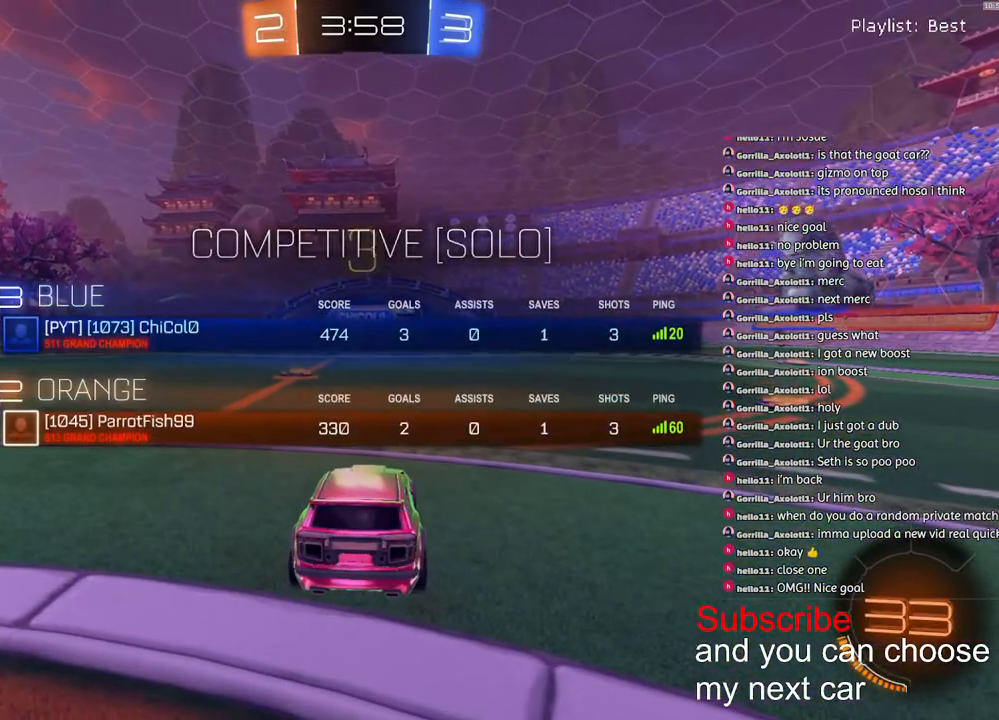
{"buttons": ["SQUARE", "R1", "R2"], "left_stick": "center", "right_stick": "center", "events": []}
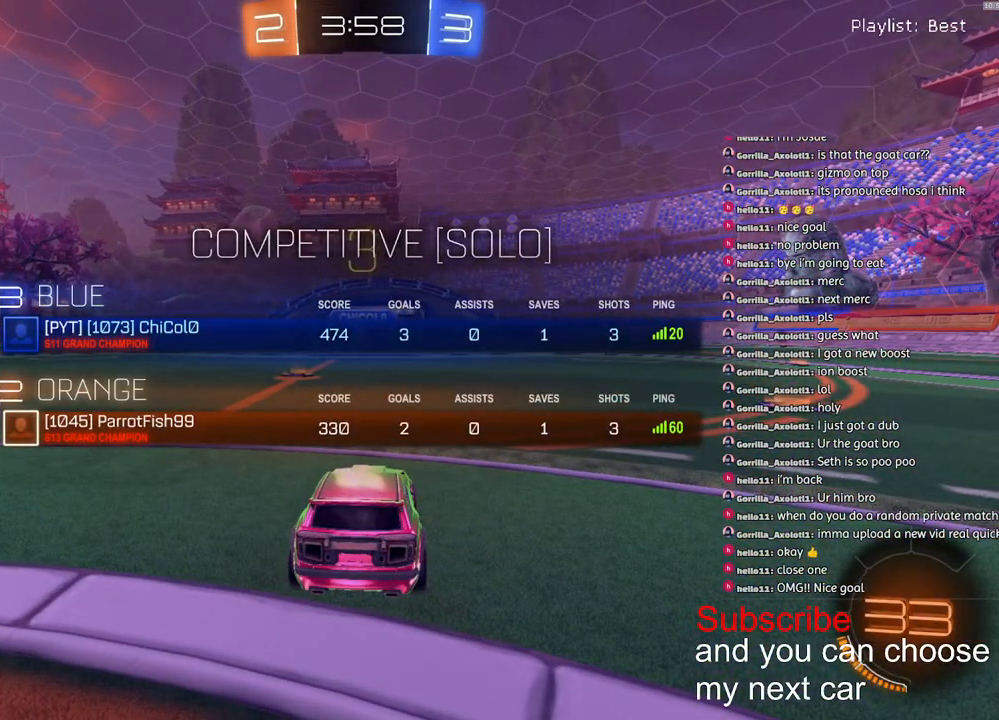
{"buttons": ["SQUARE", "R1", "R2"], "left_stick": "center", "right_stick": "center", "events": []}
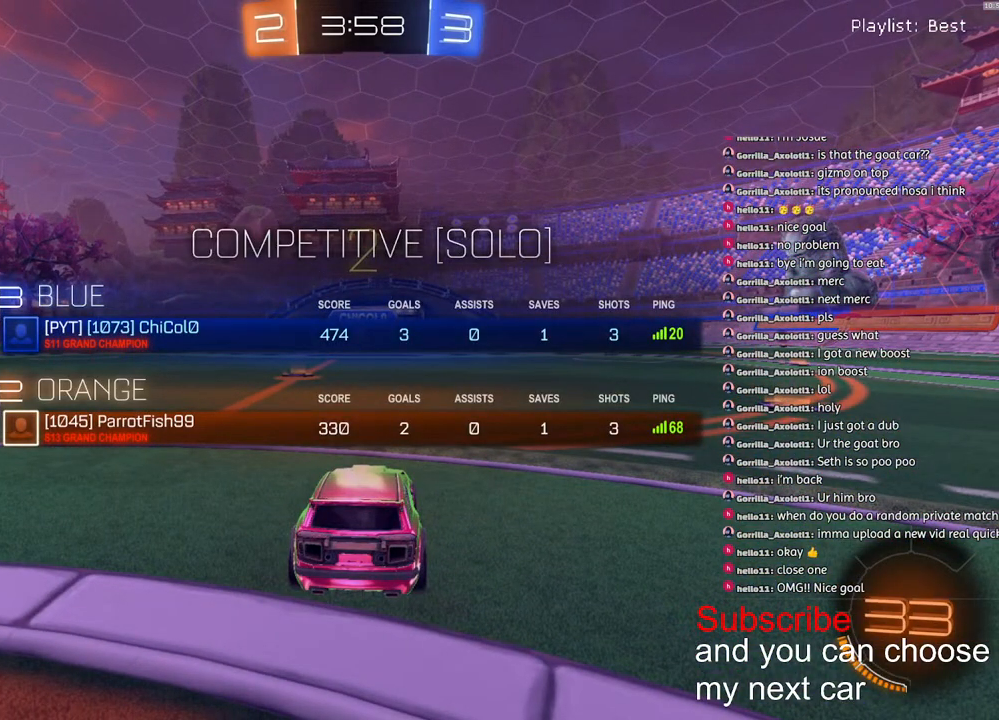
{"buttons": ["R1", "R2"], "left_stick": "center", "right_stick": "center", "events": [[50, "SQUARE", "up"]]}
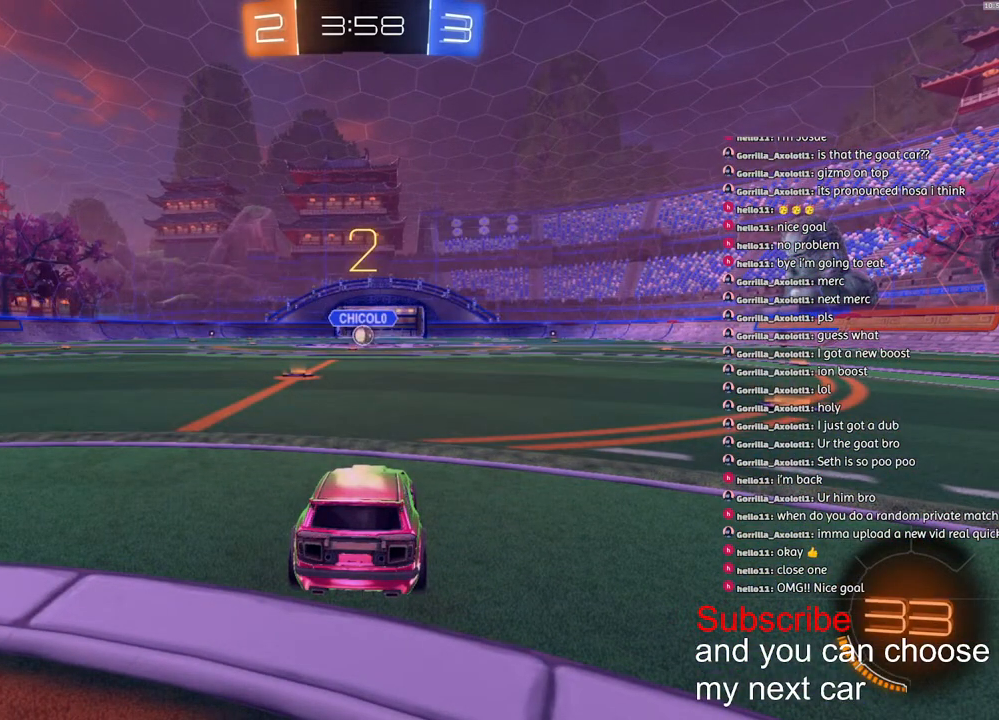
{"buttons": ["R1", "R2"], "left_stick": "center", "right_stick": "center", "events": []}
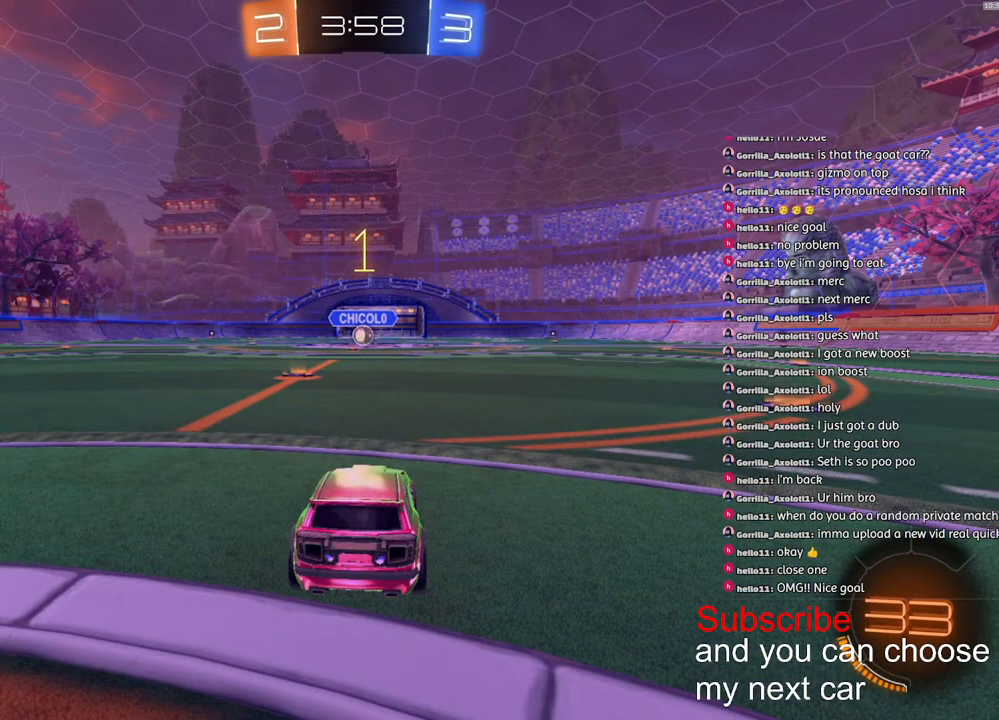
{"buttons": ["R1", "R2"], "left_stick": "center", "right_stick": "center", "events": []}
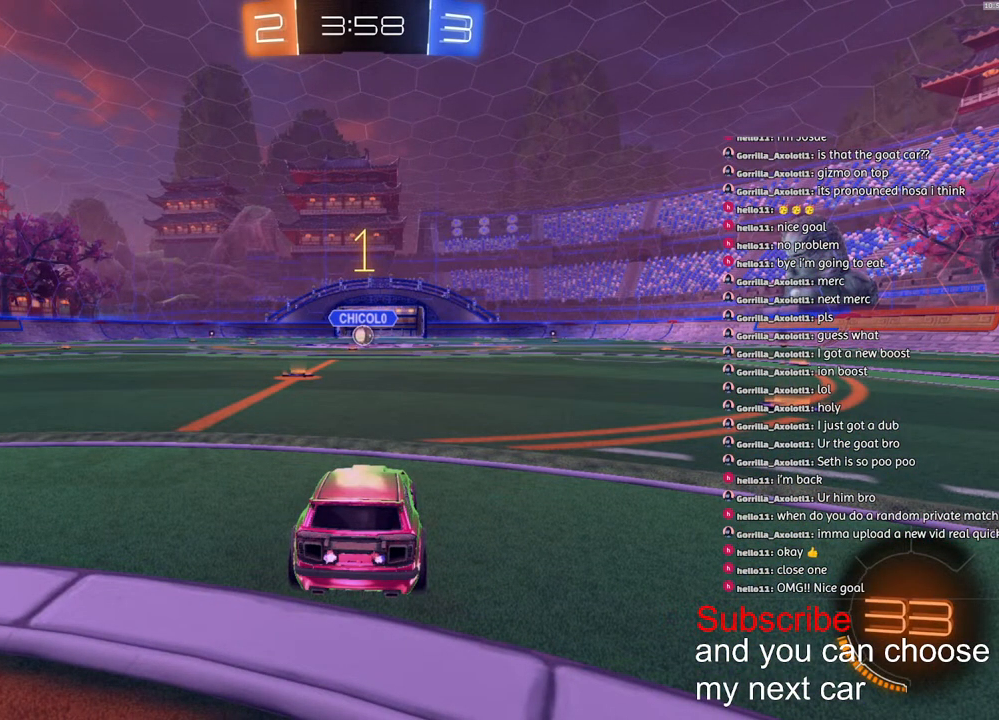
{"buttons": ["CROSS", "L1", "R1", "R2"], "left_stick": "down", "right_stick": "center", "events": [[167, "CROSS", "down"], [233, "CROSS", "up"], [250, "left_stick", "up-left"], [267, "L1", "down"], [283, "CROSS", "down"], [383, "left_stick", "down"]]}
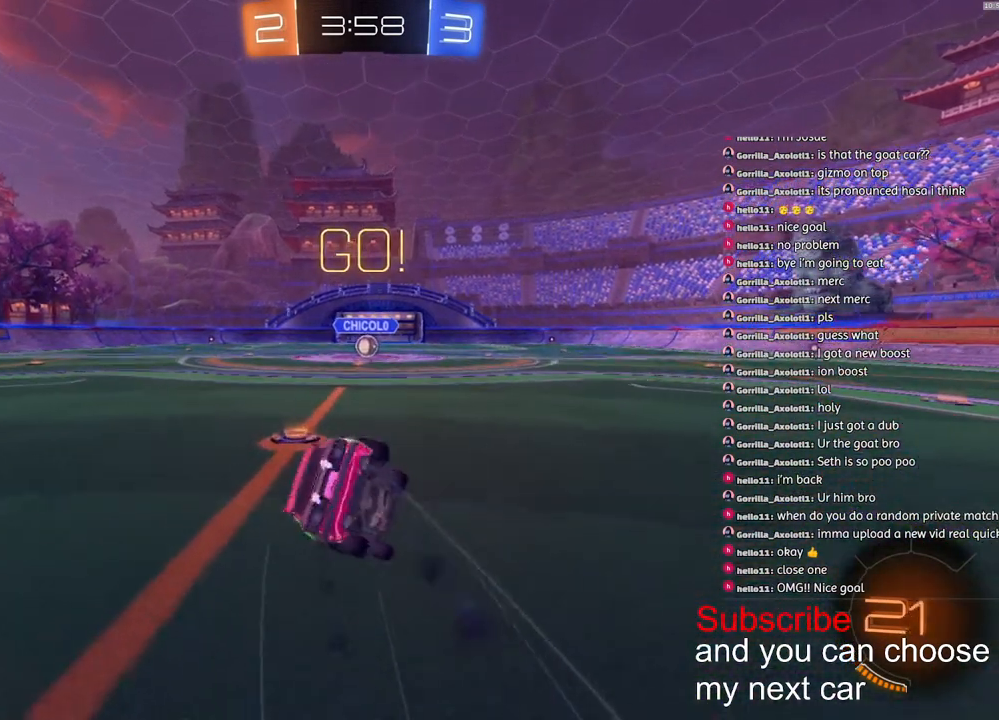
{"buttons": ["CROSS", "L1", "R1", "R2", "L3"], "left_stick": "down-left", "right_stick": "center", "events": [[100, "L3", "down"], [100, "left_stick", "down-left"]]}
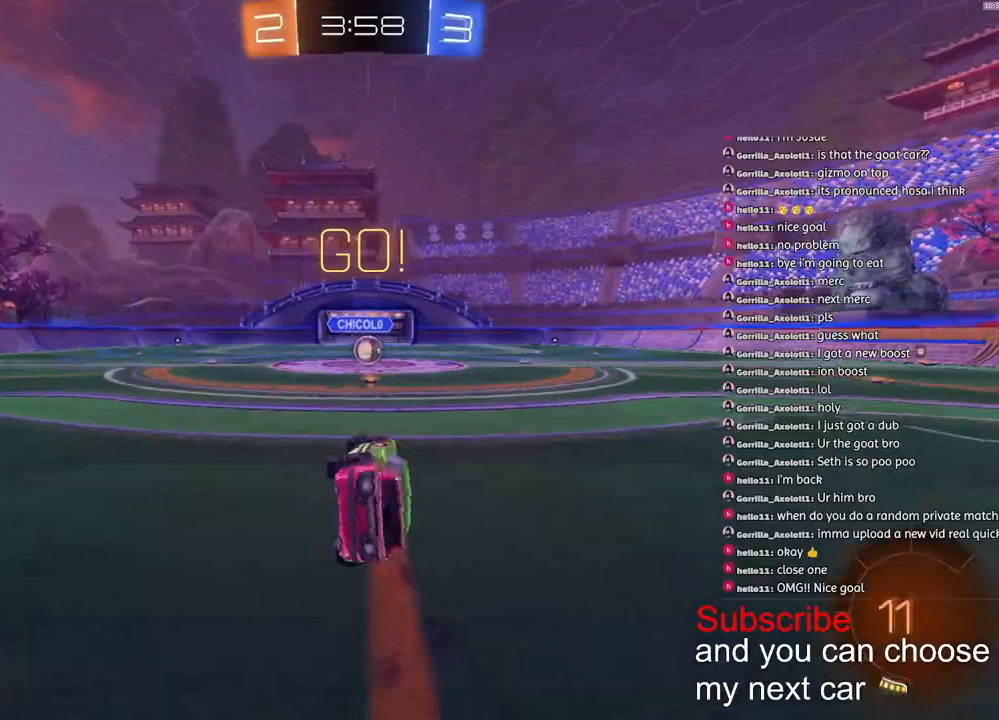
{"buttons": ["R1", "R2"], "left_stick": "center", "right_stick": "center", "events": [[83, "L3", "up"], [133, "L1", "up"], [133, "left_stick", "center"], [167, "CROSS", "up"]]}
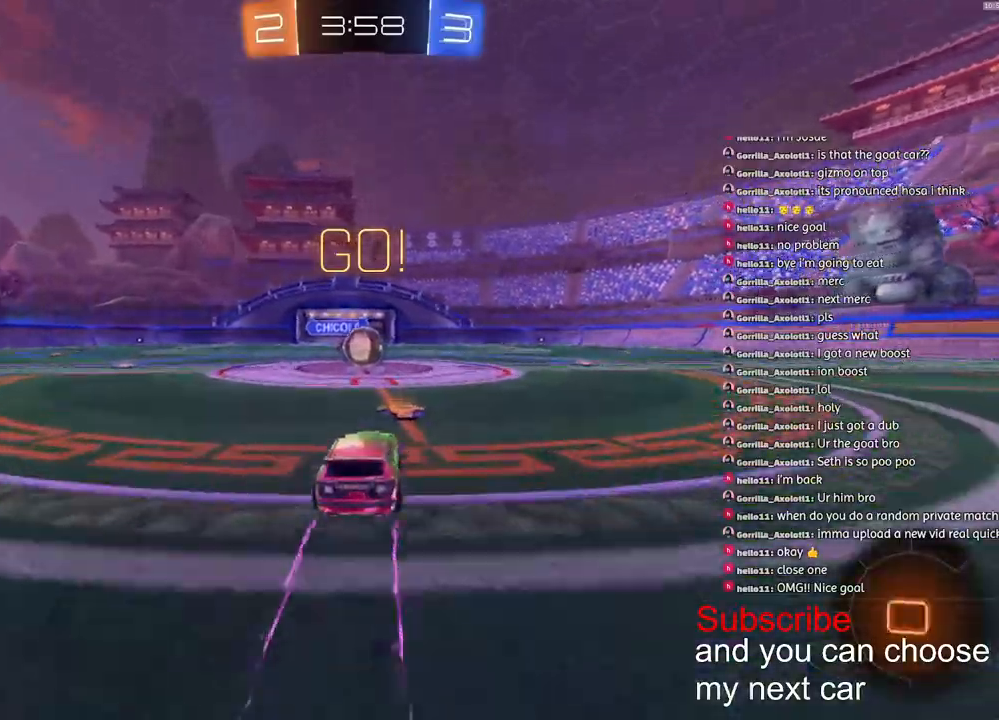
{"buttons": ["CROSS", "R1", "R2", "L3"], "left_stick": "right", "right_stick": "center", "events": [[67, "left_stick", "left"], [167, "left_stick", "center"], [383, "CROSS", "down"], [383, "left_stick", "right"], [450, "CROSS", "up"], [483, "CROSS", "down"], [500, "L3", "down"]]}
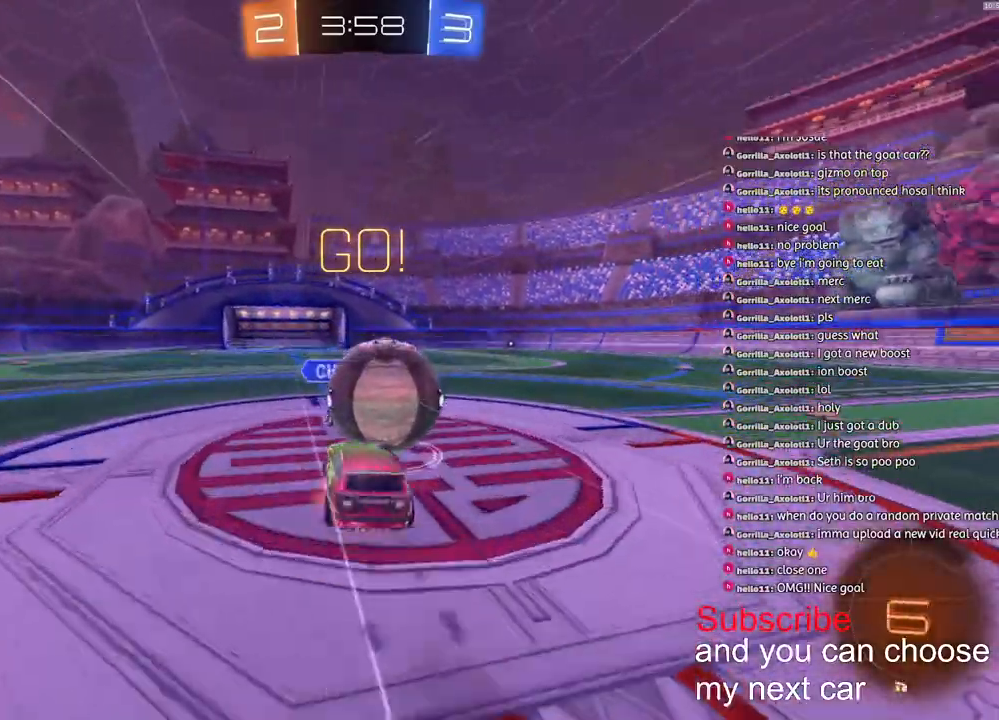
{"buttons": ["SQUARE", "L1", "R1", "R2"], "left_stick": "right", "right_stick": "center", "events": [[233, "L1", "down"], [283, "CROSS", "up"], [317, "SQUARE", "down"], [350, "L3", "up"]]}
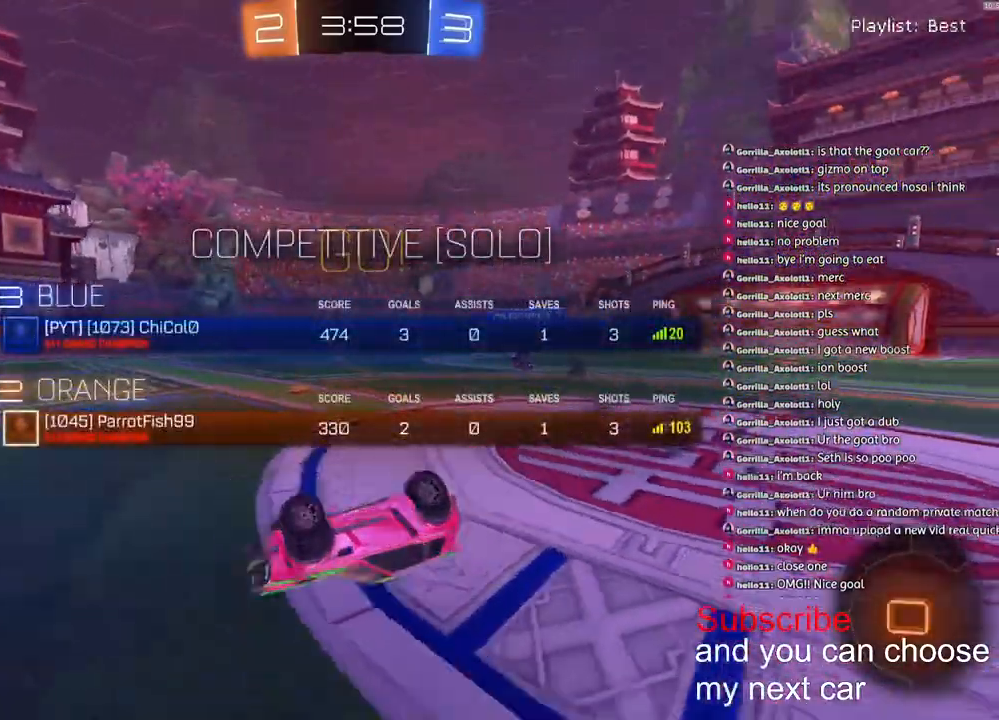
{"buttons": ["R1", "R2"], "left_stick": "right", "right_stick": "center", "events": [[200, "left_stick", "up-right"], [217, "L1", "up"], [250, "SQUARE", "up"], [333, "left_stick", "right"]]}
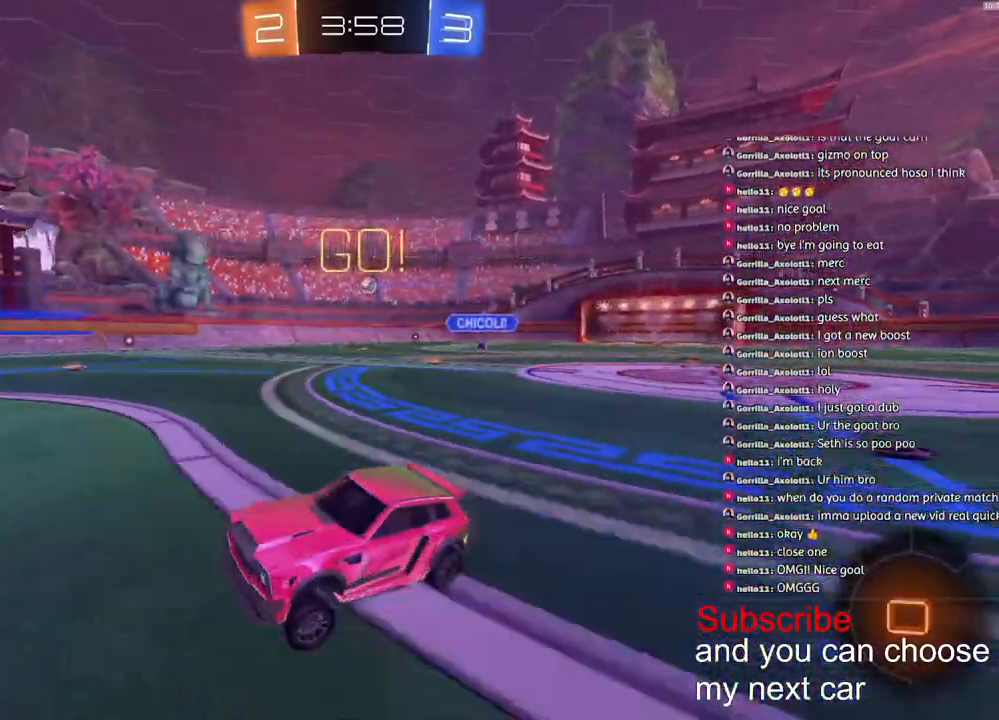
{"buttons": ["R1", "R2"], "left_stick": "right", "right_stick": "center", "events": []}
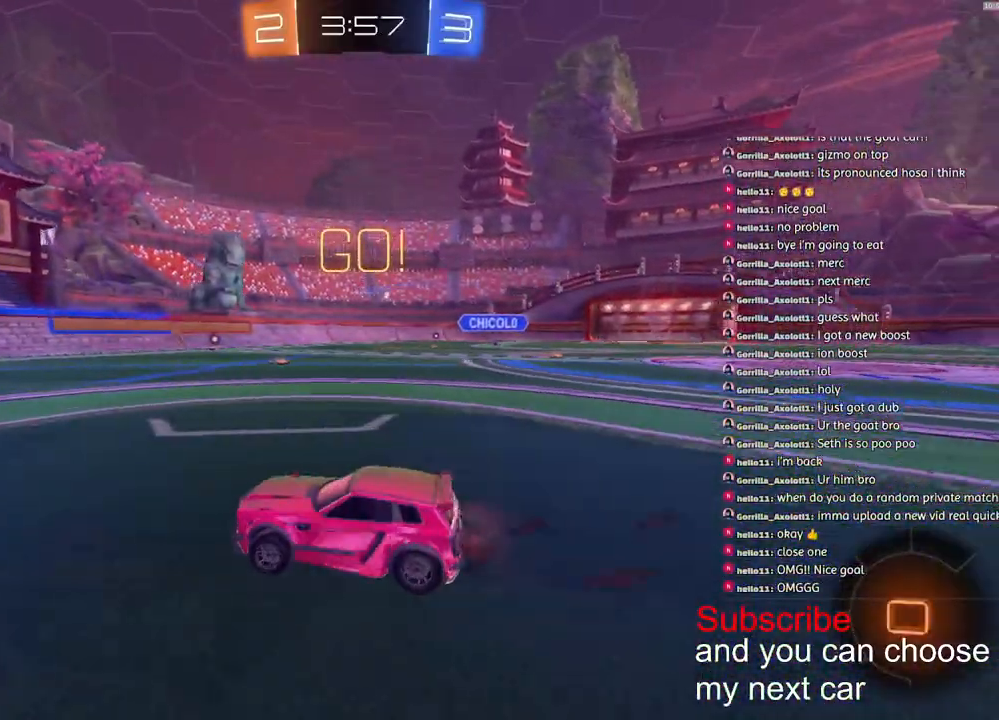
{"buttons": ["R1", "R2"], "left_stick": "right", "right_stick": "center", "events": []}
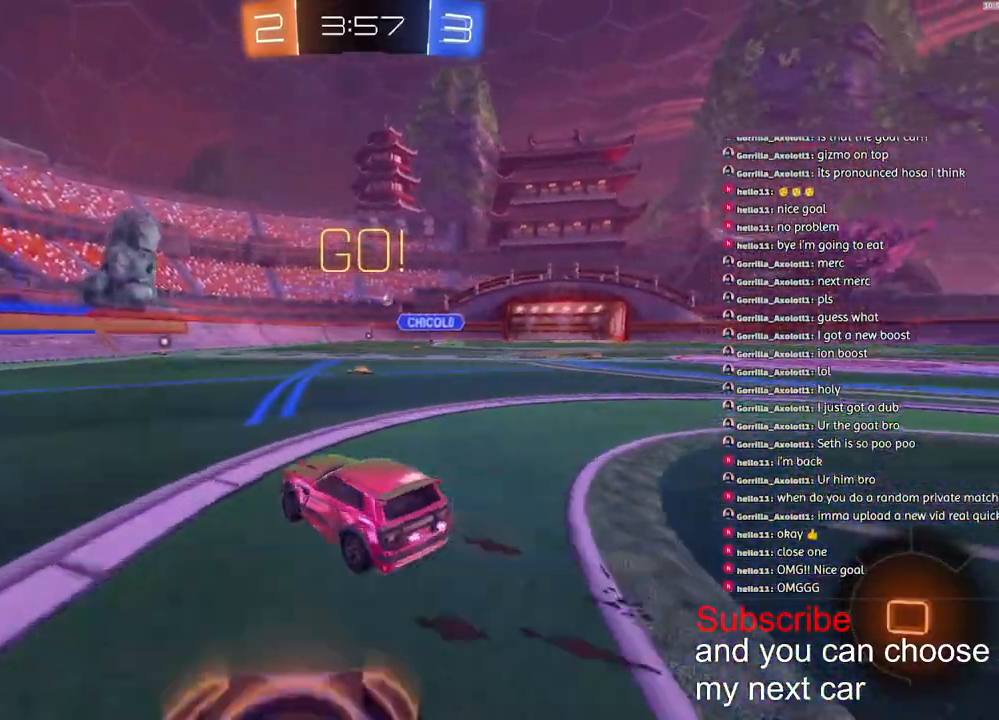
{"buttons": ["CROSS", "L1", "R1", "R2"], "left_stick": "down-left", "right_stick": "center", "events": [[167, "CROSS", "down"], [250, "CROSS", "up"], [250, "L1", "down"], [267, "R2", "up"], [267, "left_stick", "up-left"], [300, "CROSS", "down"], [317, "R2", "down"], [367, "left_stick", "down-left"]]}
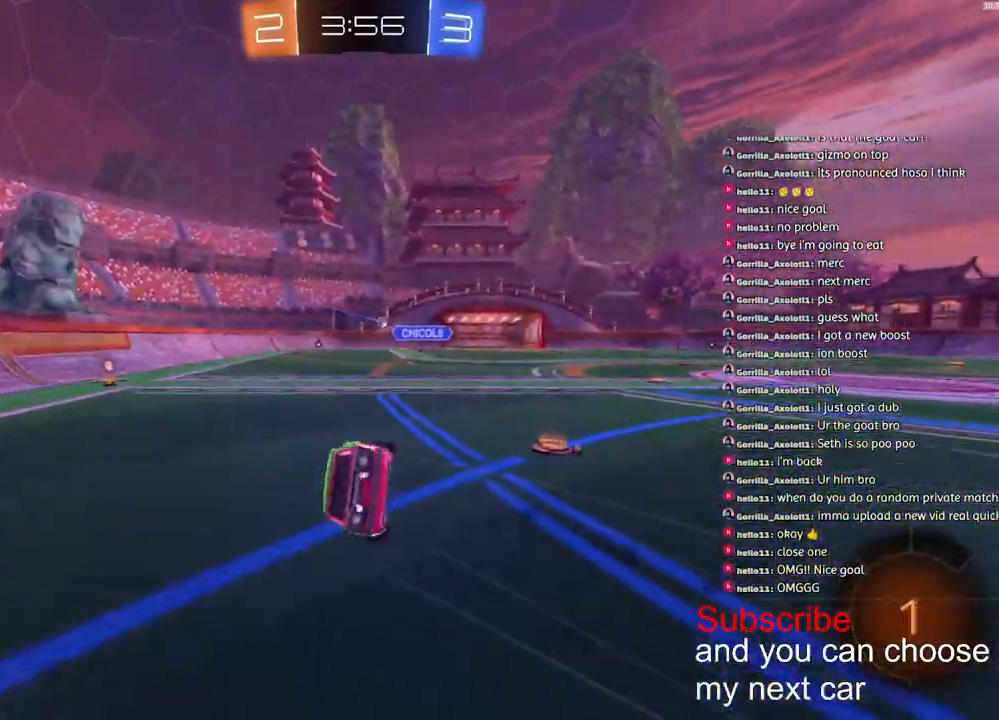
{"buttons": ["L1", "R1", "R2"], "left_stick": "down-left", "right_stick": "center", "events": [[200, "CROSS", "up"]]}